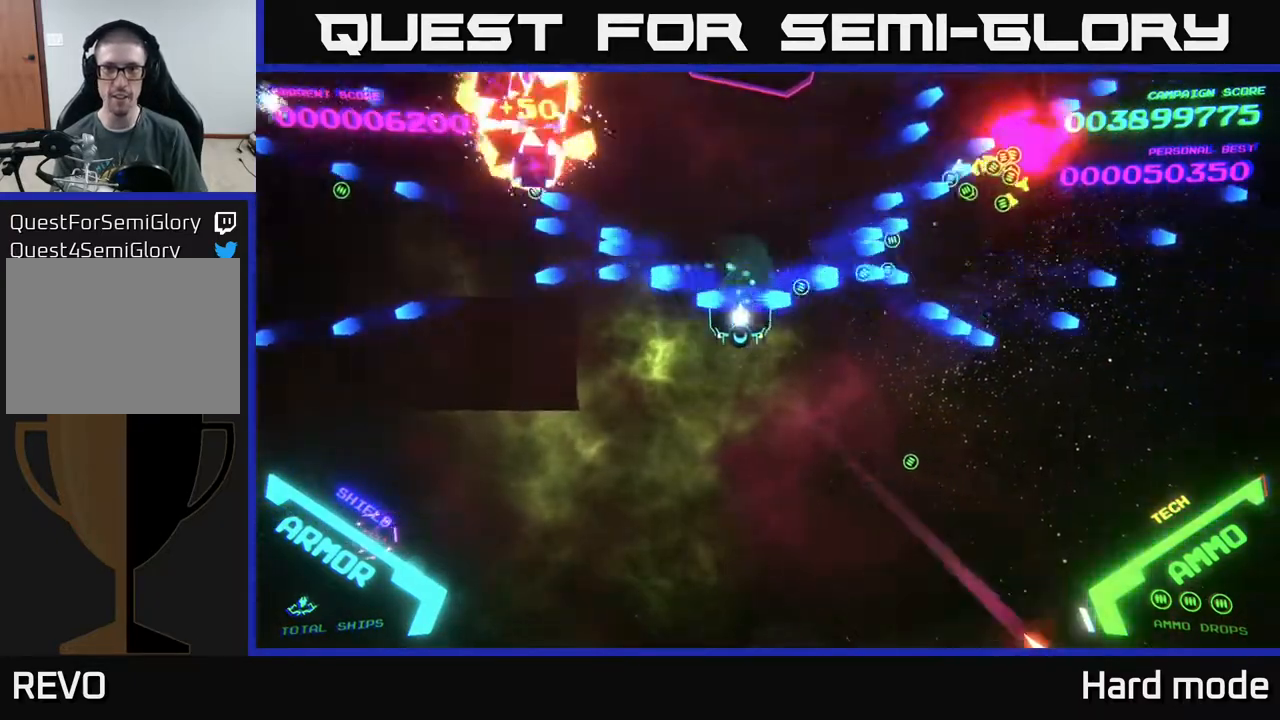
Gameplay with a controller (Xbox layout); each line is a JSON object with the inputs held at the frame after it. "events" lists button and stick changes between this image and that frame as [ms after this image, input, new state], when the widget could be followed in between. Not read: right_stick.
{"buttons": ["B"], "left_stick": "down-left", "events": [[17, "B", "up"], [100, "B", "down"], [100, "left_stick", "down-left"], [217, "B", "up"], [317, "B", "down"], [433, "B", "up"], [500, "B", "down"]]}
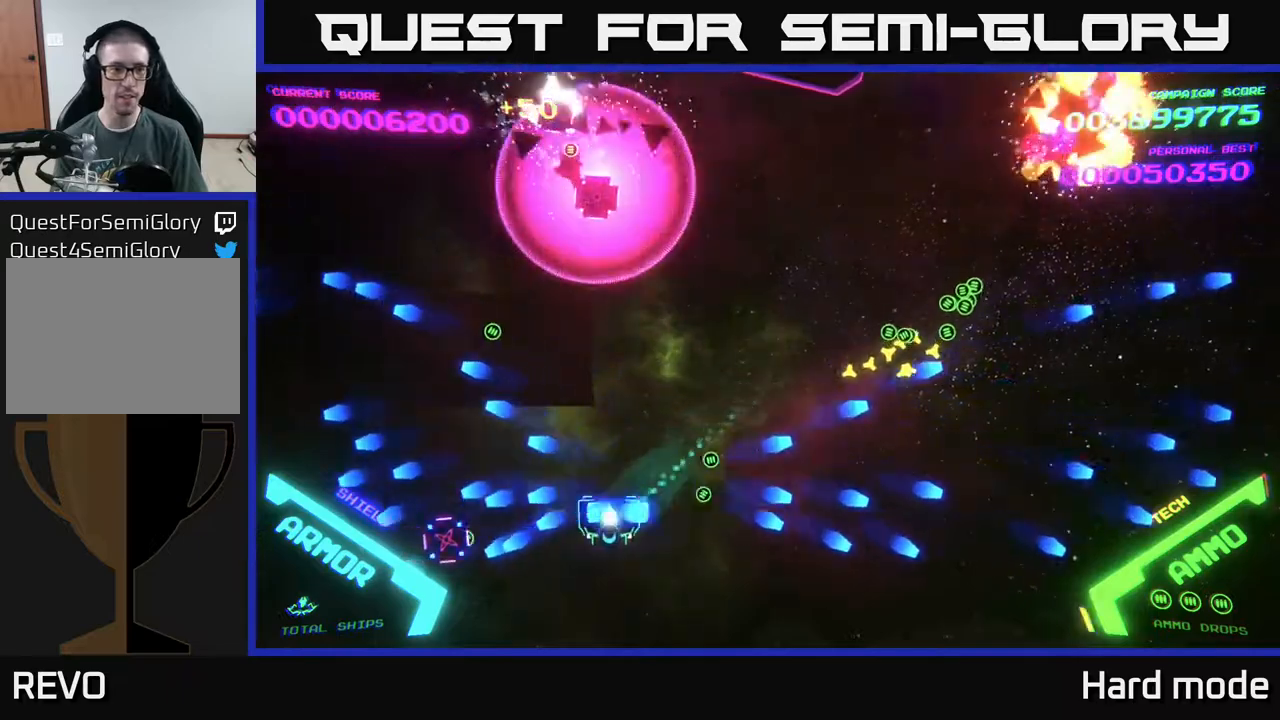
{"buttons": ["B"], "left_stick": "up-left", "events": [[133, "B", "up"], [200, "B", "down"], [250, "left_stick", "up-left"], [317, "B", "up"], [400, "B", "down"]]}
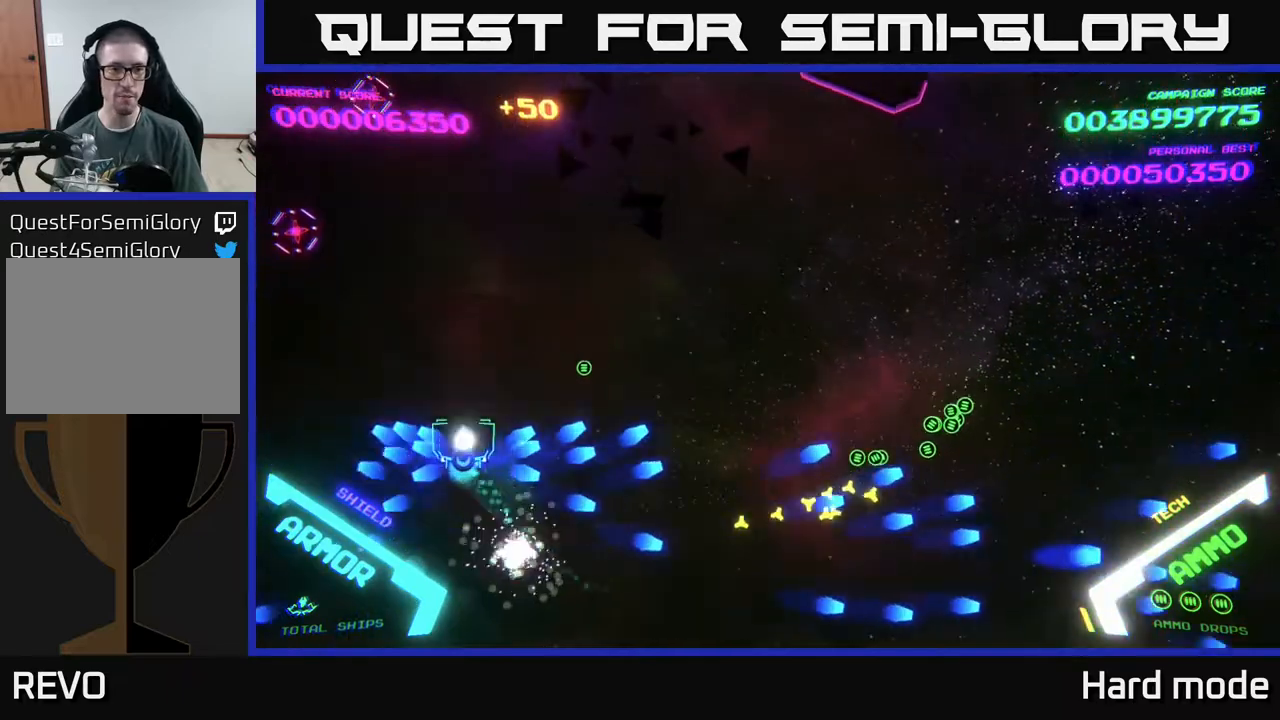
{"buttons": ["B"], "left_stick": "up", "events": [[17, "B", "up"], [117, "B", "down"], [183, "left_stick", "up"], [333, "B", "up"], [433, "B", "down"]]}
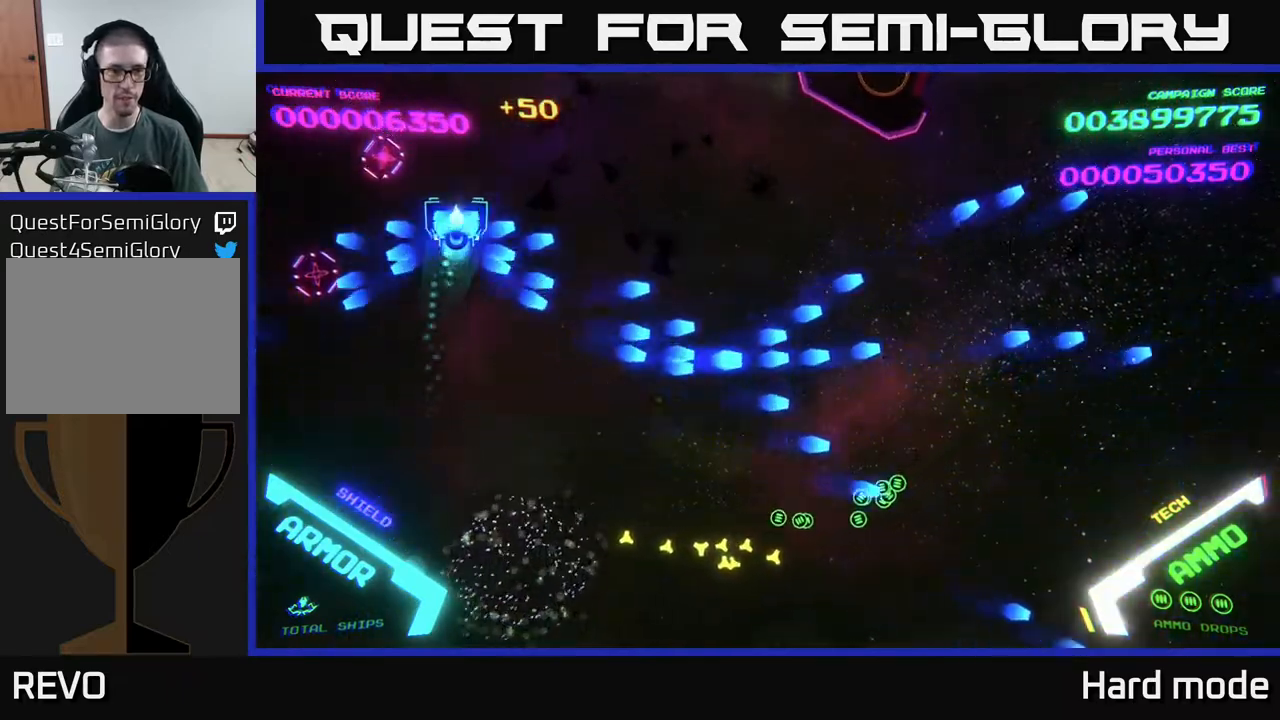
{"buttons": [], "left_stick": "down-right", "events": [[183, "left_stick", "right"], [250, "left_stick", "down"], [267, "B", "up"], [367, "B", "down"], [467, "B", "up"], [500, "left_stick", "down-right"]]}
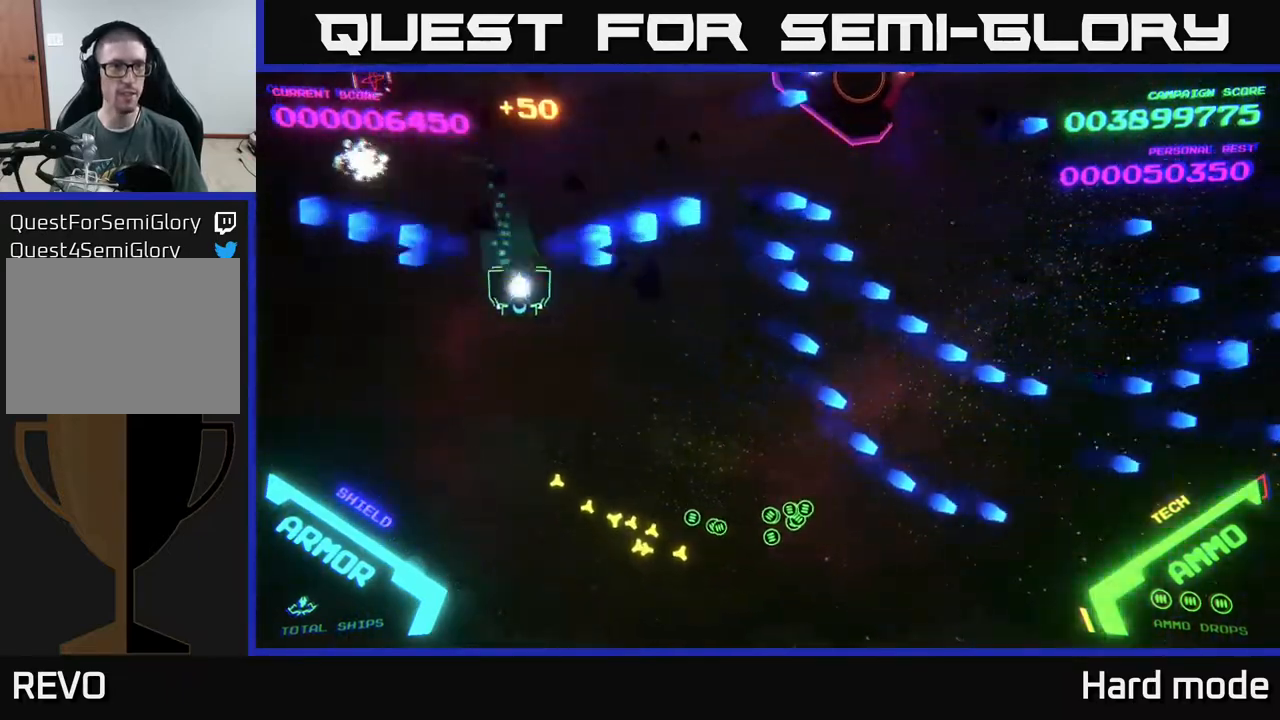
{"buttons": [], "left_stick": "up", "events": [[33, "B", "down"], [133, "B", "up"], [267, "left_stick", "up"]]}
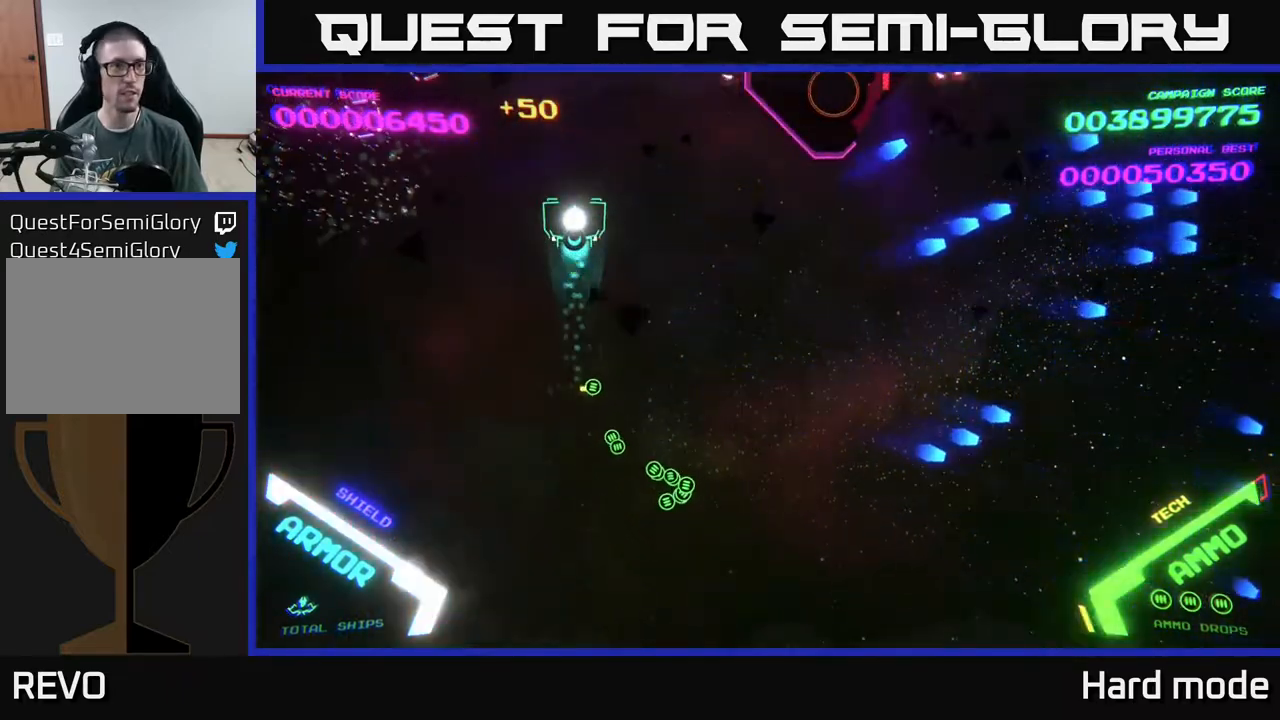
{"buttons": ["B"], "left_stick": "down-left", "events": [[67, "B", "down"], [200, "B", "up"], [250, "left_stick", "left"], [267, "B", "down"], [317, "left_stick", "right"], [350, "B", "up"], [417, "B", "down"], [417, "left_stick", "down"], [500, "left_stick", "down-left"]]}
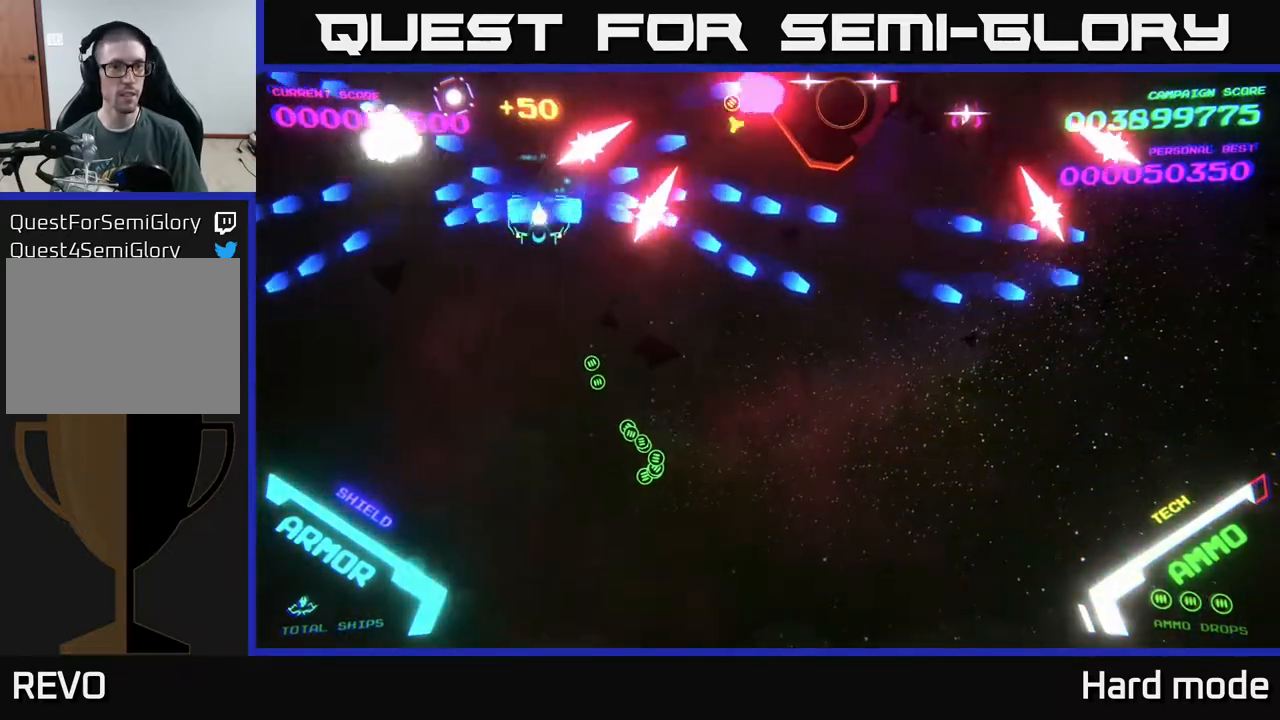
{"buttons": ["B"], "left_stick": "up-right", "events": [[200, "B", "up"], [317, "left_stick", "down-right"], [417, "left_stick", "up-right"], [500, "B", "down"]]}
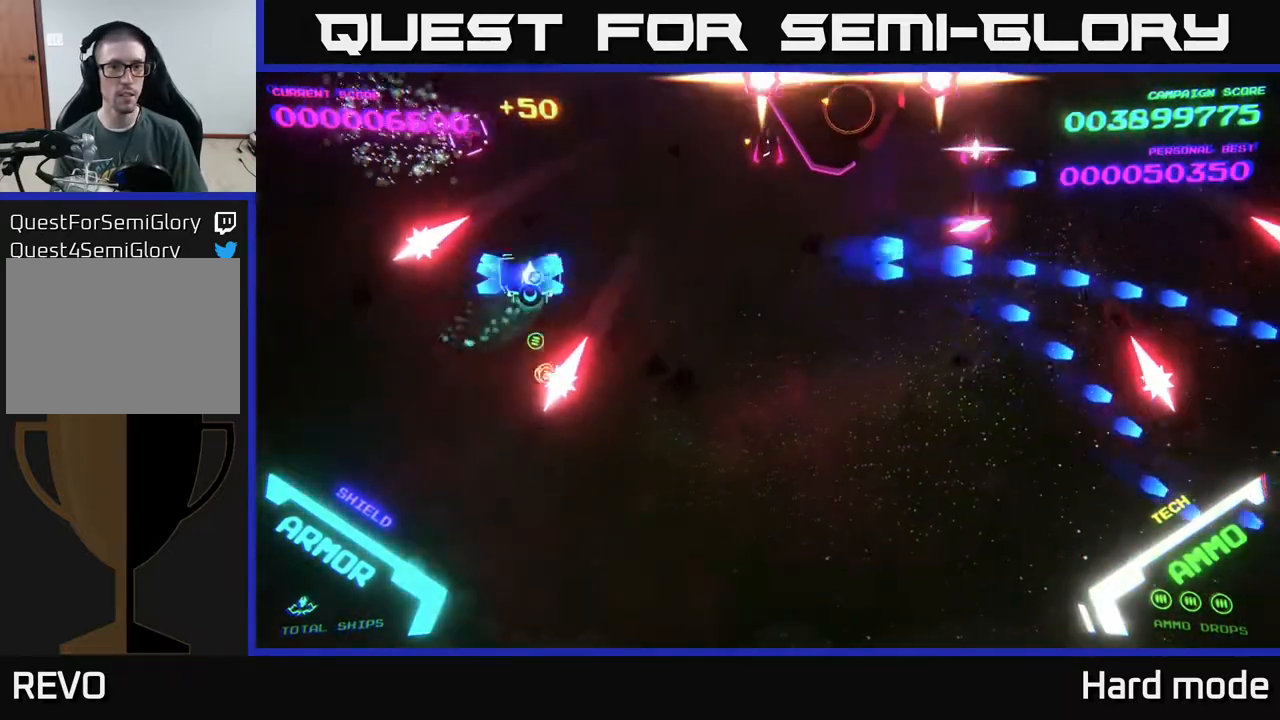
{"buttons": ["B"], "left_stick": "right", "events": [[67, "left_stick", "down-right"], [100, "B", "up"], [217, "B", "down"], [317, "B", "up"], [417, "B", "down"], [500, "left_stick", "right"]]}
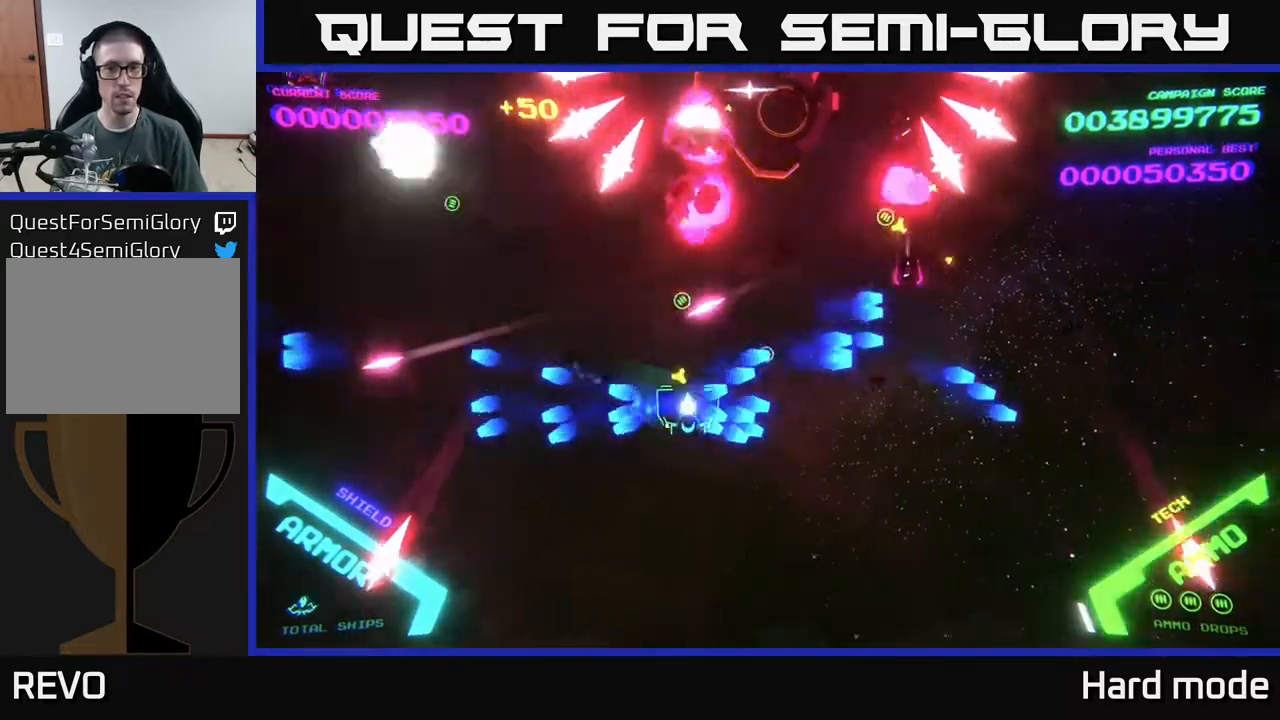
{"buttons": [], "left_stick": "down-right", "events": [[17, "B", "up"], [167, "B", "down"], [267, "B", "up"], [350, "A", "down"], [400, "left_stick", "down-right"], [483, "A", "up"]]}
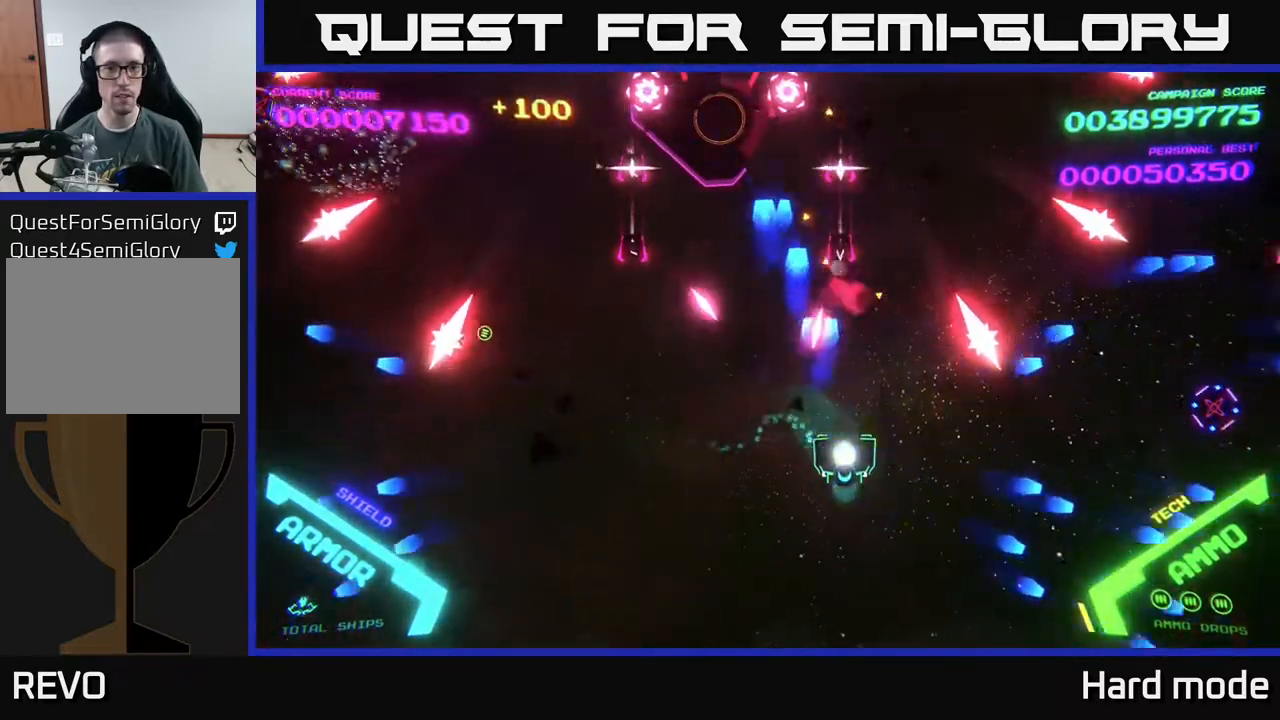
{"buttons": [], "left_stick": "left", "events": [[33, "A", "down"], [133, "left_stick", "down-left"], [433, "A", "up"], [450, "left_stick", "left"]]}
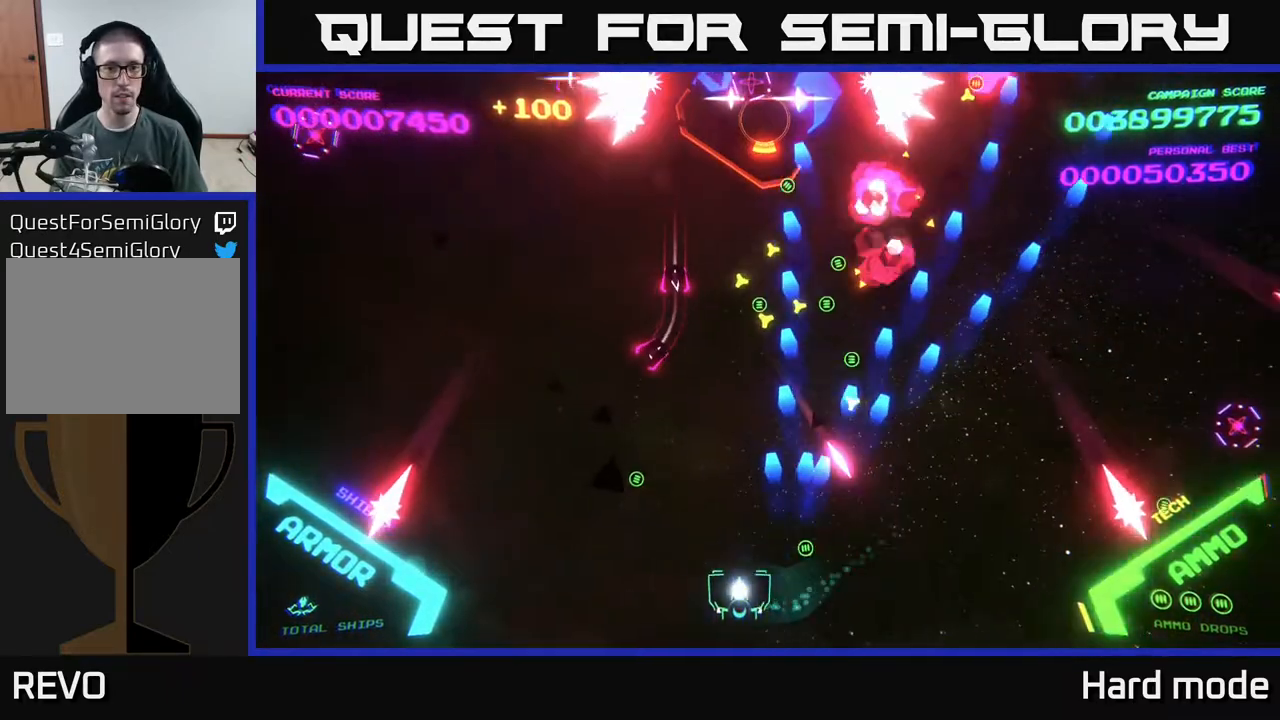
{"buttons": ["A"], "left_stick": "up-right", "events": [[33, "A", "down"], [267, "left_stick", "up-left"], [400, "A", "up"], [467, "left_stick", "up-right"], [500, "A", "down"]]}
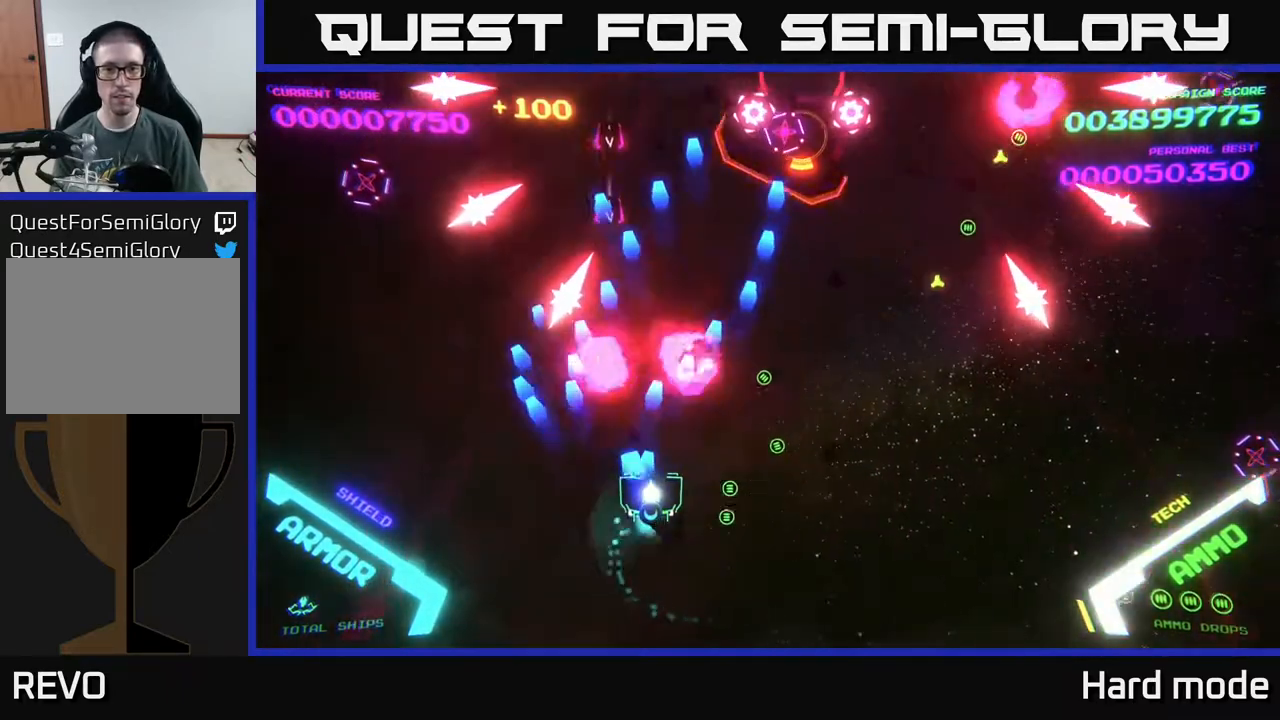
{"buttons": ["A"], "left_stick": "left", "events": [[83, "left_stick", "down-right"], [250, "left_stick", "down-left"], [317, "A", "up"], [317, "left_stick", "left"], [417, "A", "down"]]}
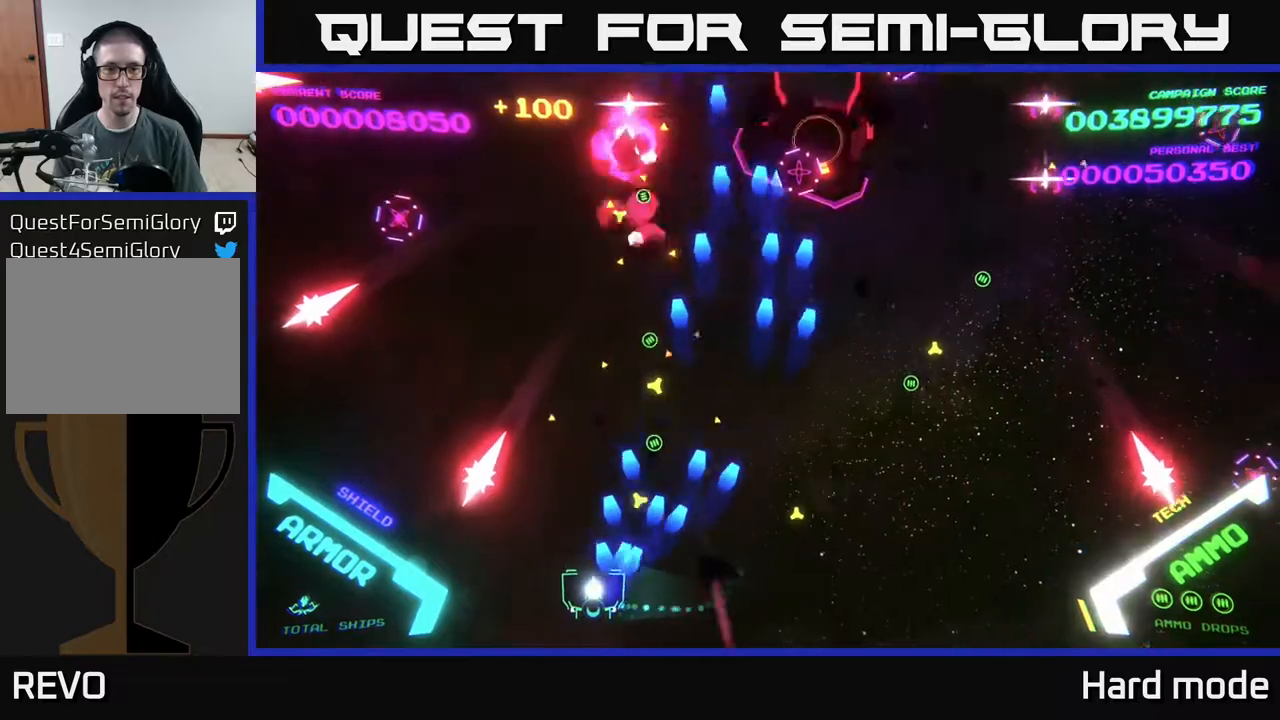
{"buttons": ["A"], "left_stick": "right", "events": [[33, "A", "up"], [100, "A", "down"], [150, "left_stick", "right"]]}
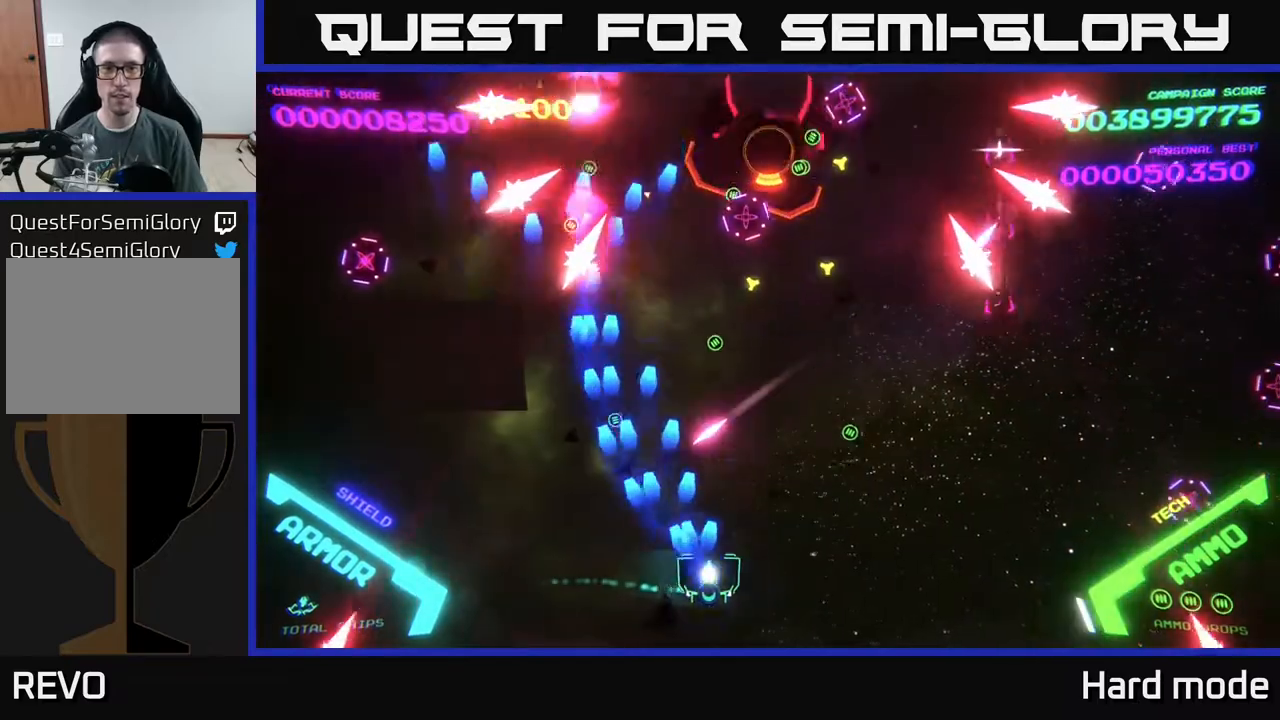
{"buttons": ["A"], "left_stick": "right", "events": [[83, "A", "up"], [133, "A", "down"], [350, "A", "up"], [367, "A", "down"]]}
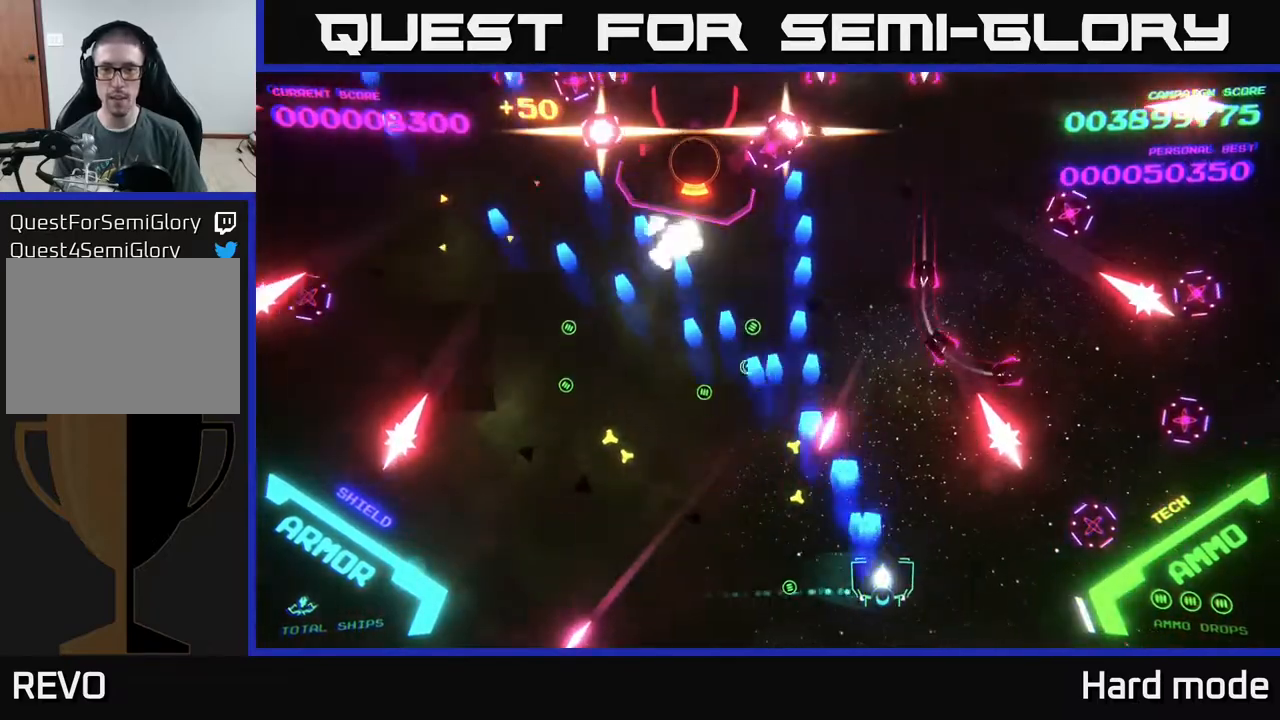
{"buttons": ["B"], "left_stick": "up", "events": [[250, "left_stick", "up"], [267, "A", "up"], [300, "B", "down"]]}
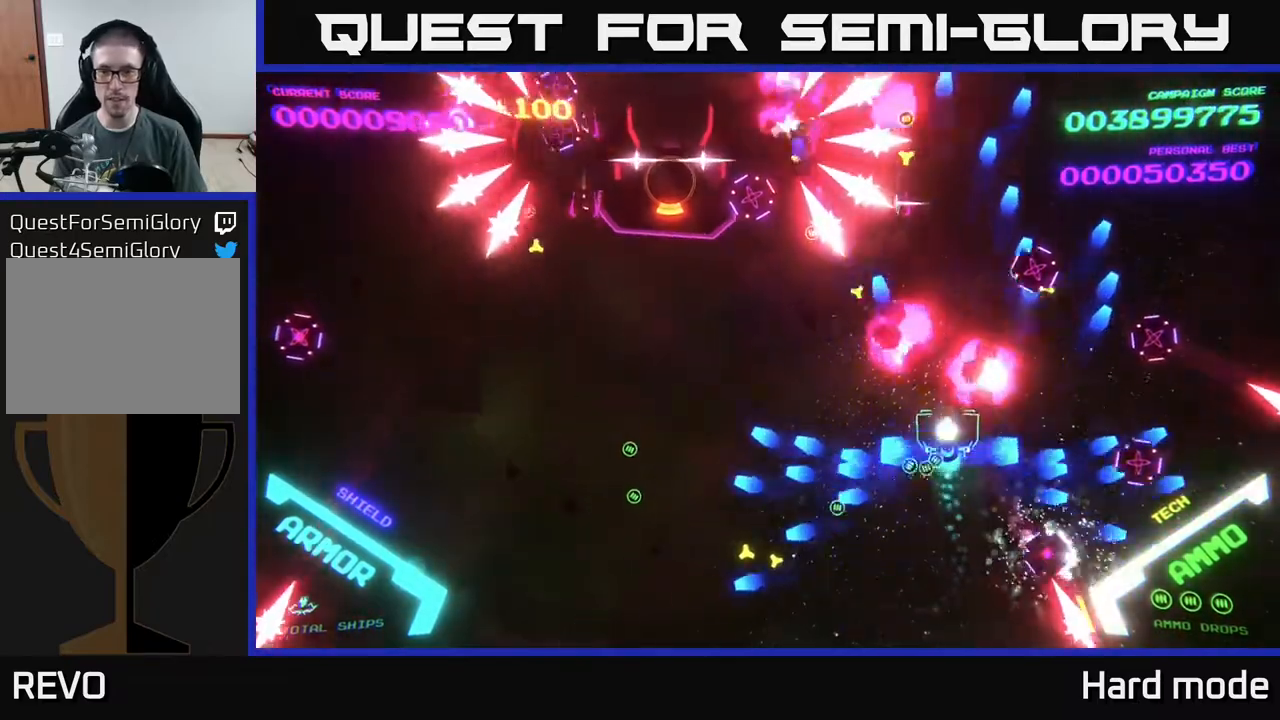
{"buttons": ["B"], "left_stick": "up", "events": [[267, "left_stick", "up-right"], [500, "left_stick", "up"]]}
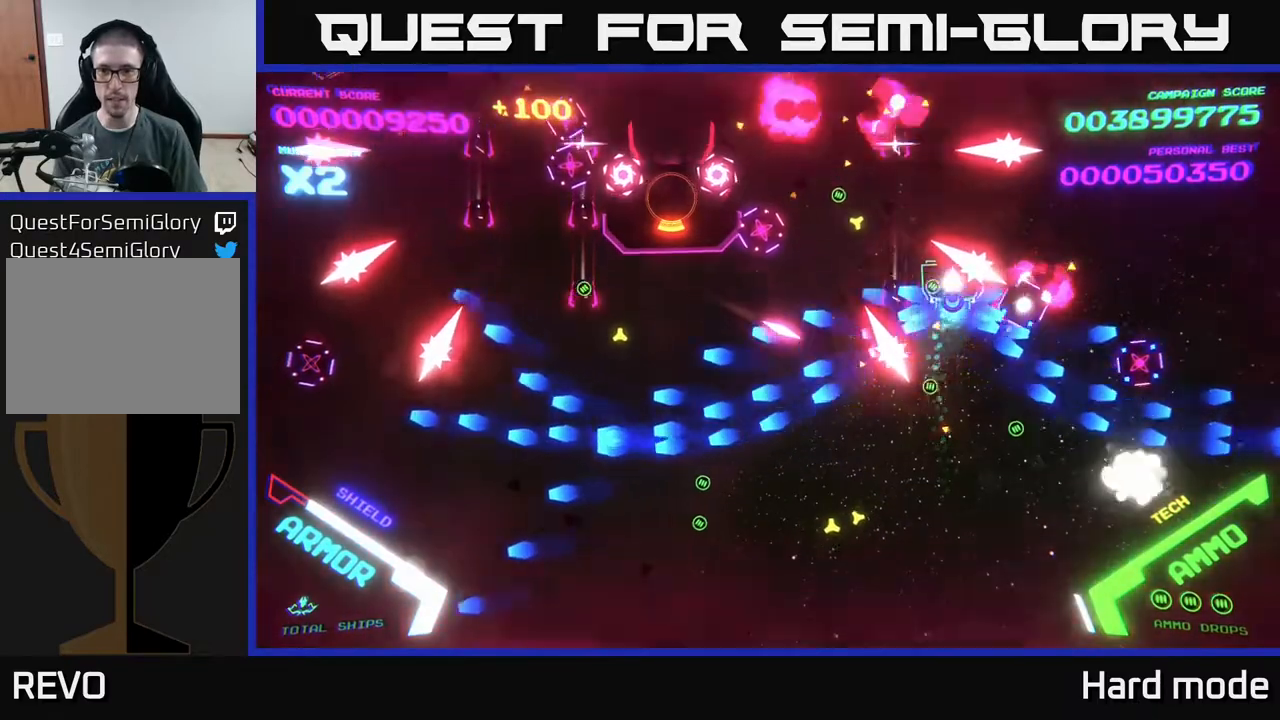
{"buttons": ["B"], "left_stick": "up-right", "events": [[317, "left_stick", "up-right"]]}
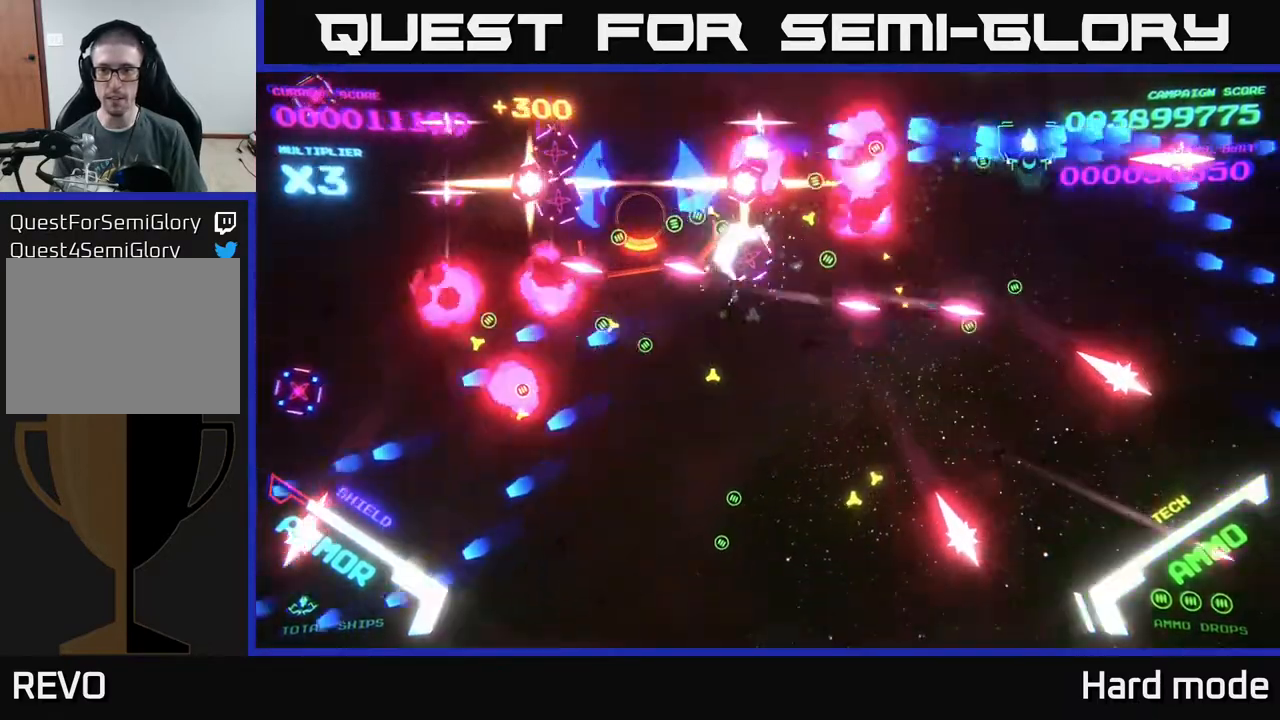
{"buttons": ["B"], "left_stick": "down-right", "events": [[100, "B", "up"], [117, "left_stick", "down-right"], [167, "B", "down"], [317, "B", "up"], [433, "B", "down"]]}
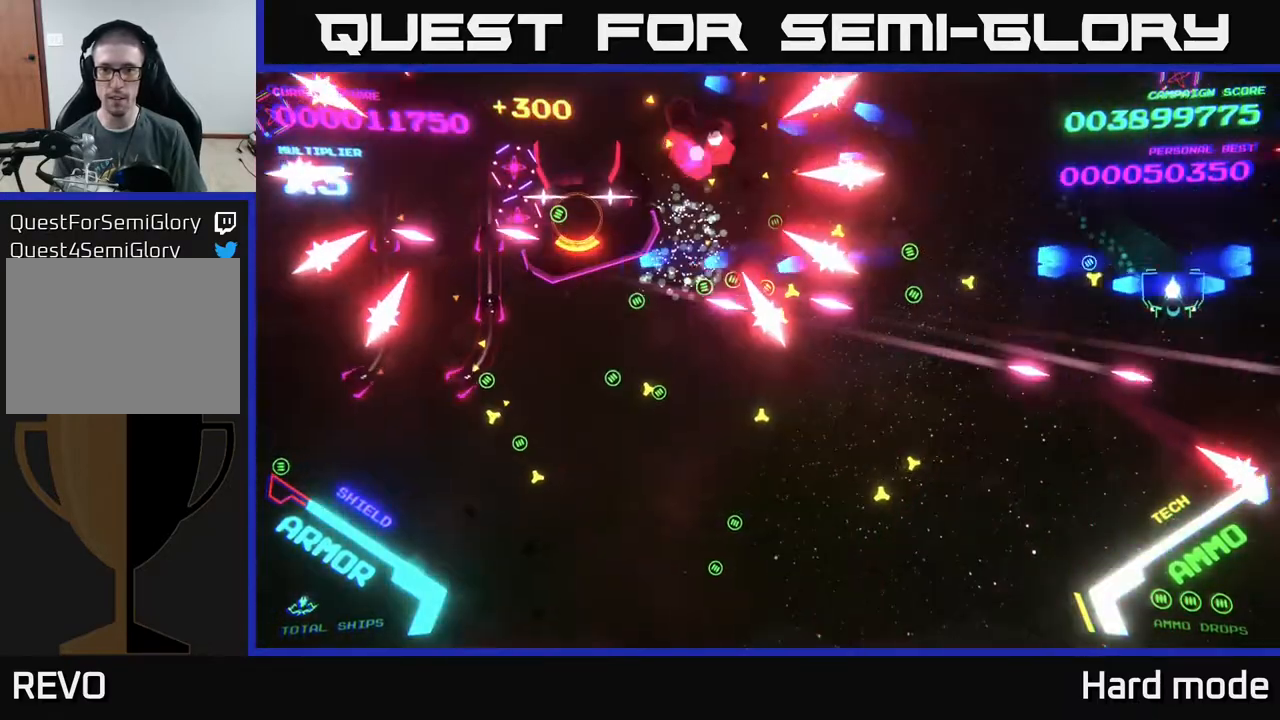
{"buttons": ["B"], "left_stick": "left", "events": [[33, "left_stick", "down"], [83, "B", "up"], [150, "B", "down"], [167, "left_stick", "up"], [433, "left_stick", "left"]]}
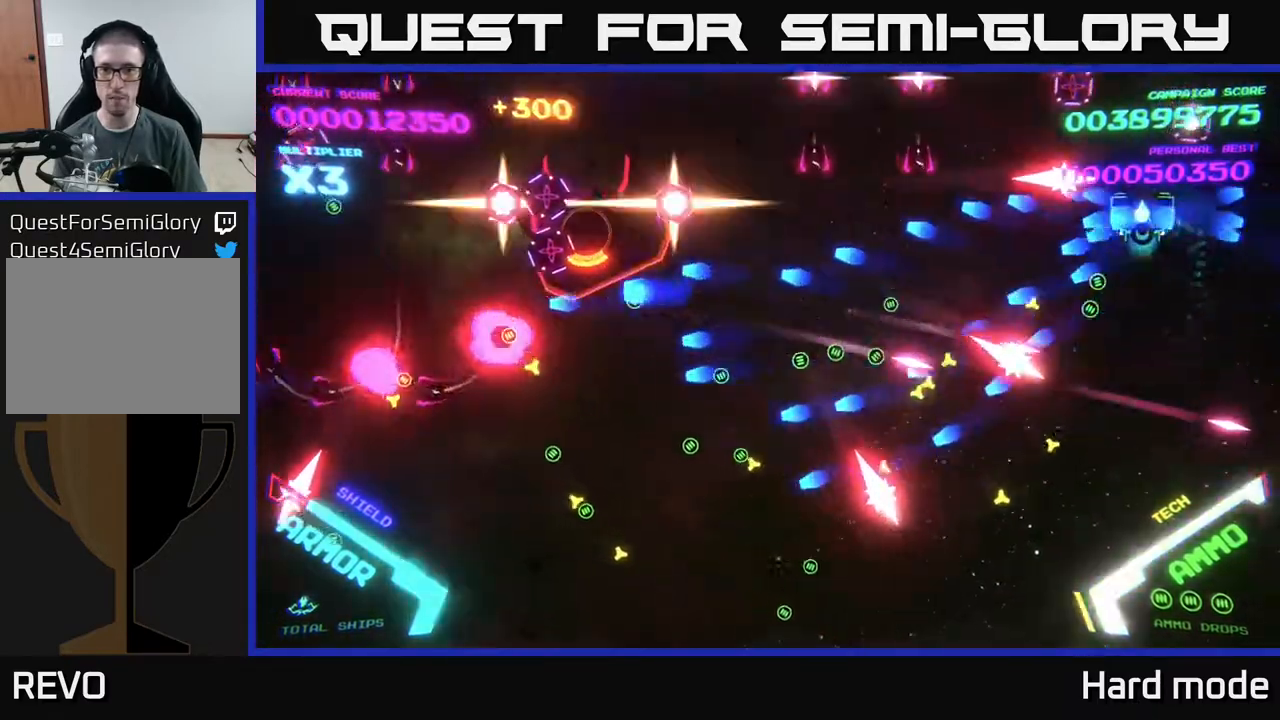
{"buttons": ["B"], "left_stick": "left", "events": [[133, "left_stick", "up-left"], [483, "left_stick", "left"]]}
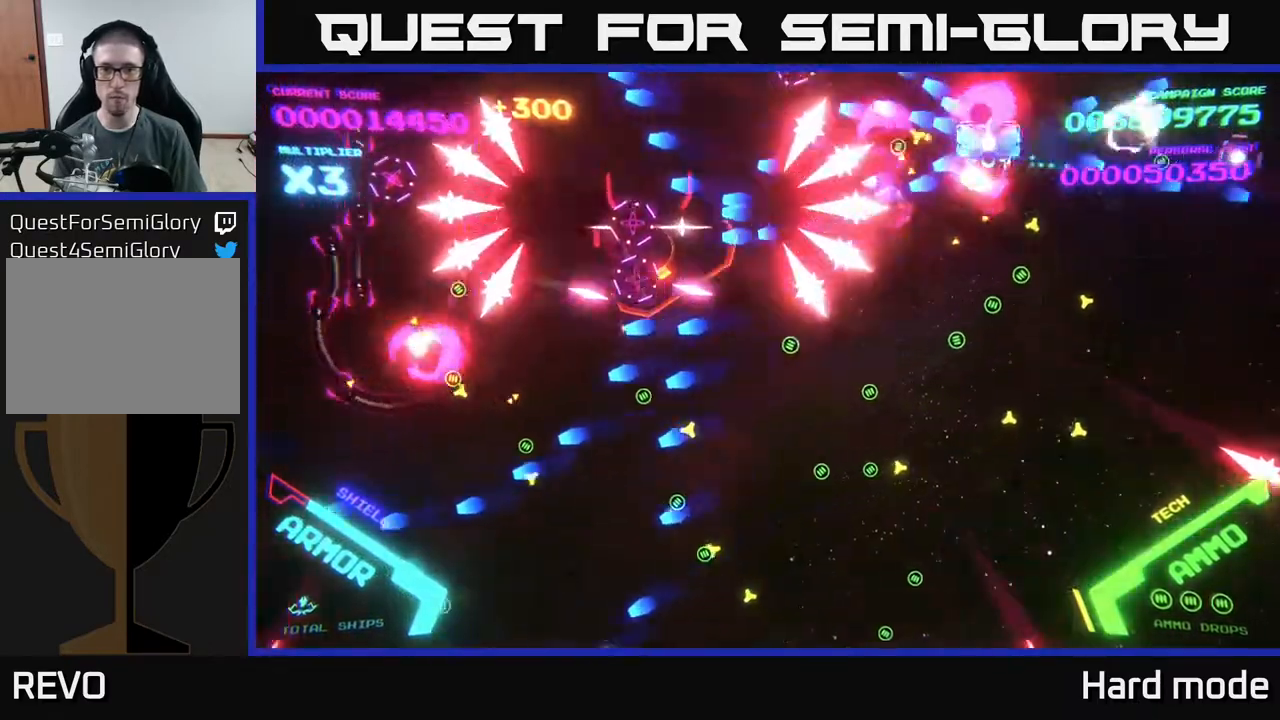
{"buttons": ["B"], "left_stick": "left", "events": []}
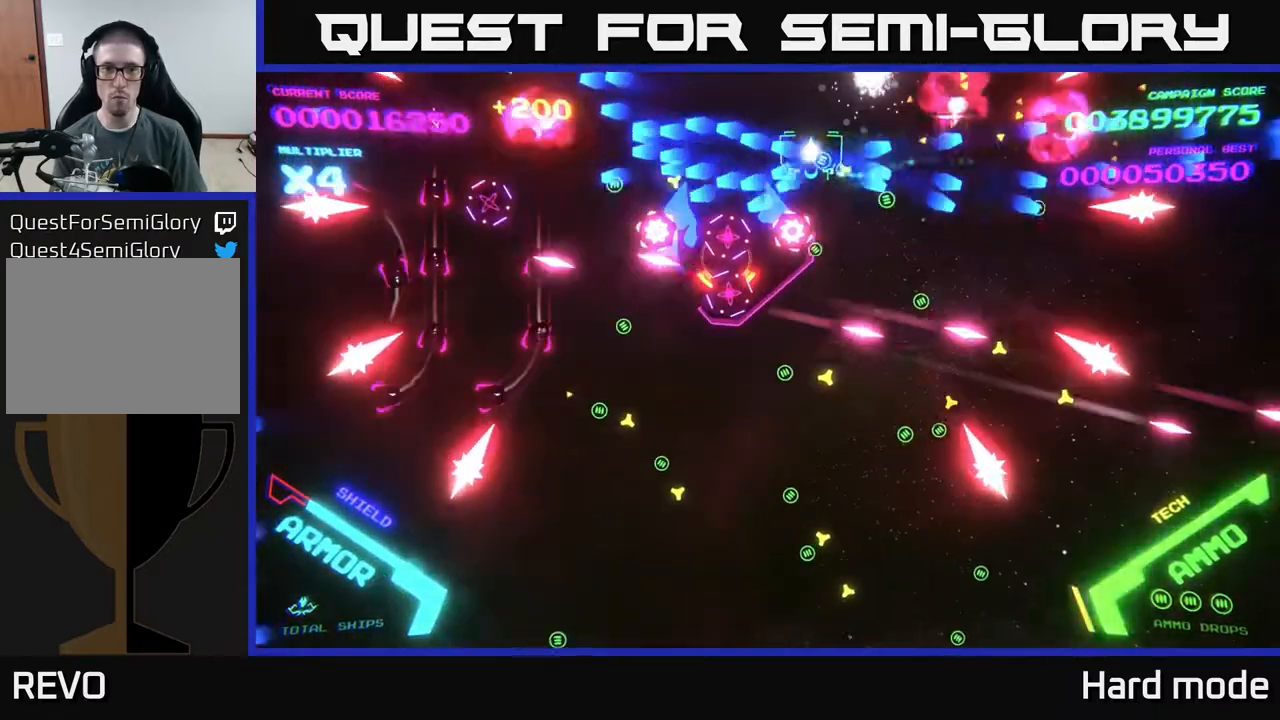
{"buttons": ["B"], "left_stick": "down-left", "events": [[333, "left_stick", "down-left"]]}
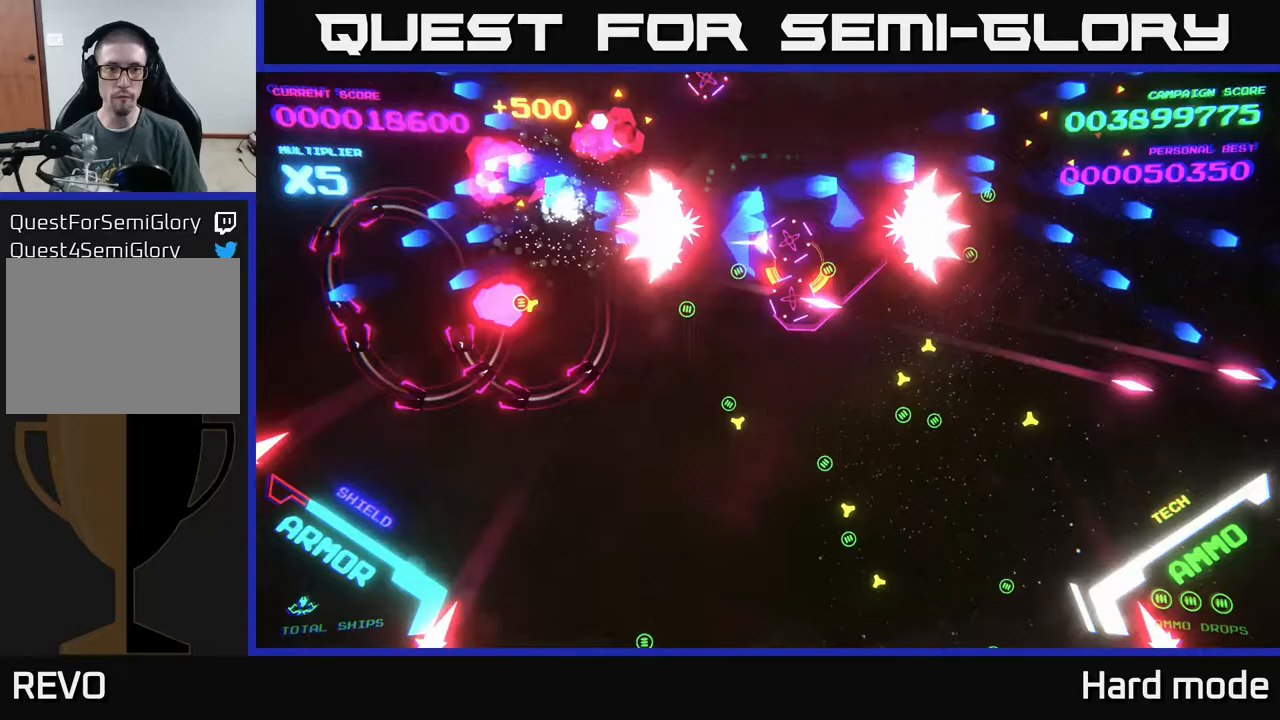
{"buttons": ["B"], "left_stick": "left", "events": [[100, "left_stick", "up-left"], [367, "left_stick", "left"]]}
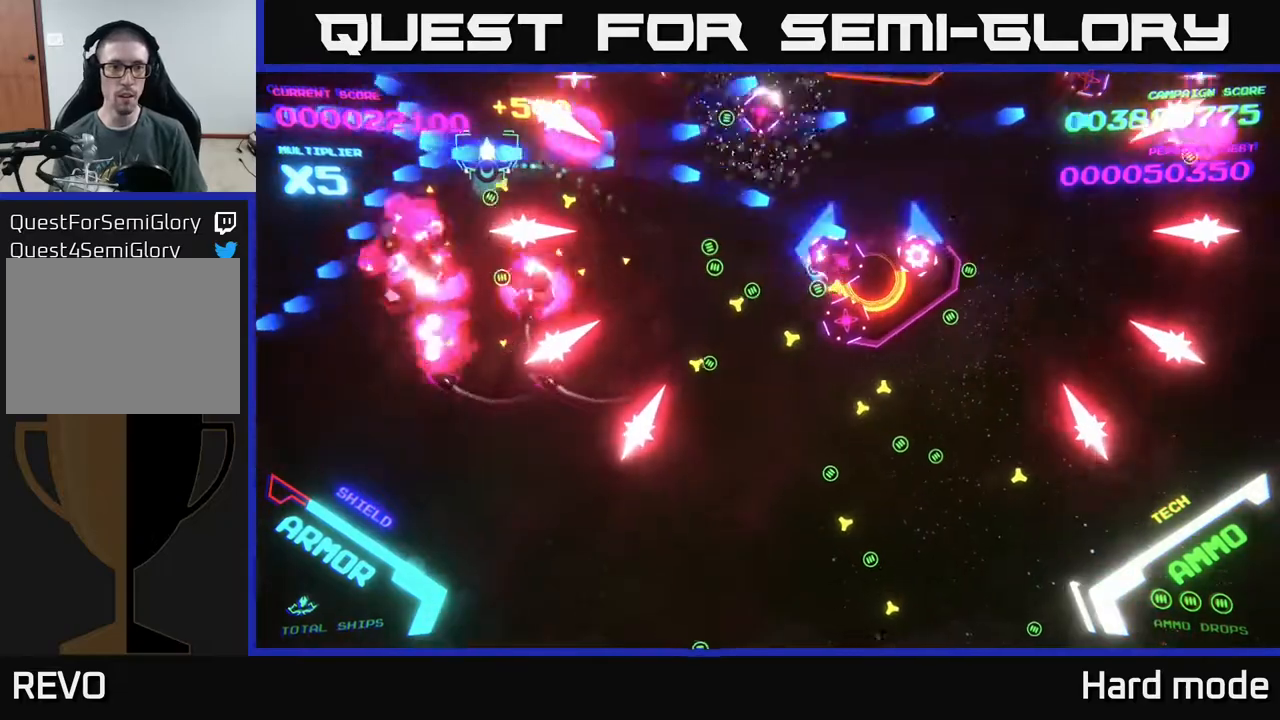
{"buttons": ["B"], "left_stick": "down", "events": [[167, "left_stick", "up-left"], [200, "B", "up"], [267, "left_stick", "center"], [317, "B", "down"], [317, "left_stick", "right"], [450, "left_stick", "down"]]}
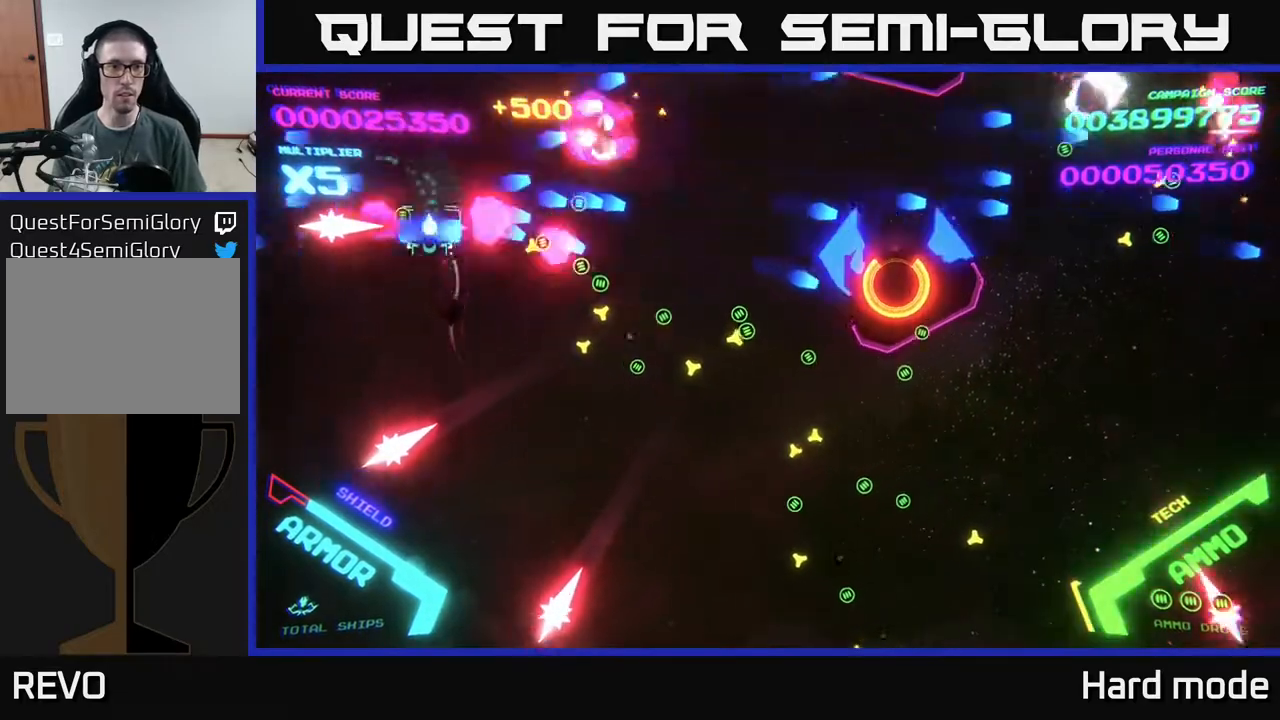
{"buttons": ["B"], "left_stick": "right", "events": [[17, "left_stick", "down-left"], [267, "left_stick", "down"], [483, "left_stick", "right"]]}
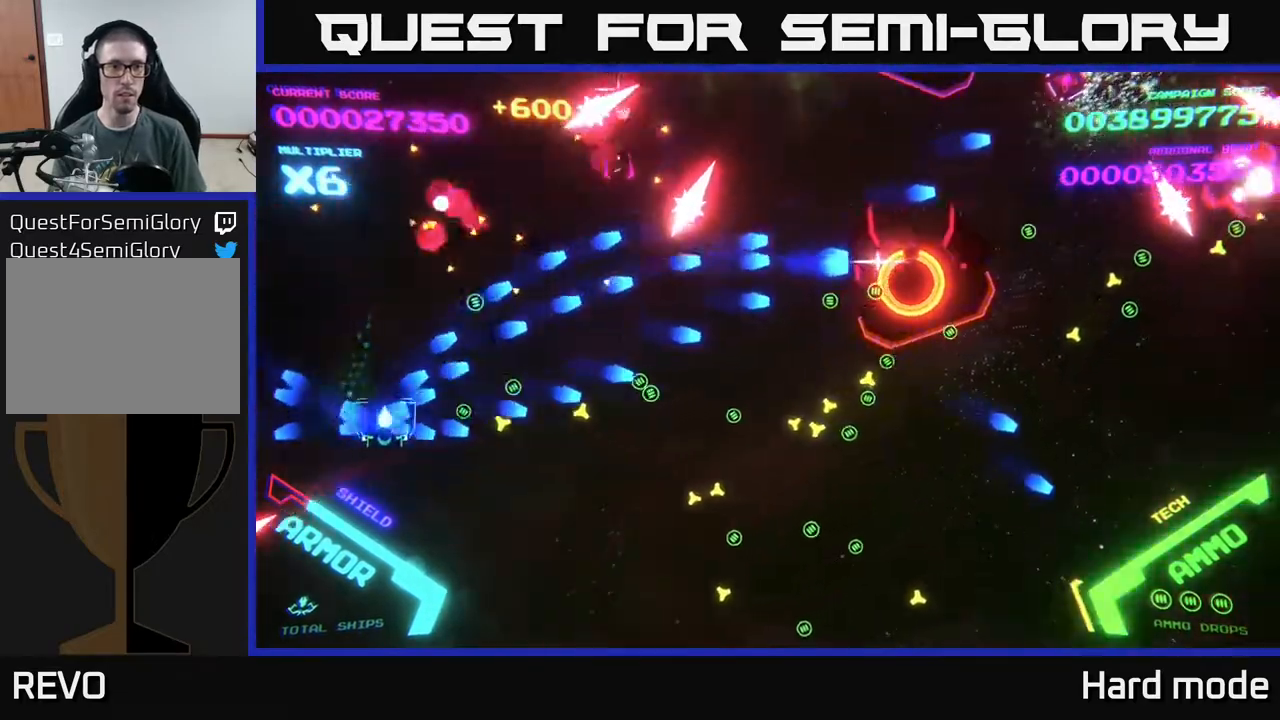
{"buttons": ["B"], "left_stick": "down", "events": [[33, "B", "up"], [100, "B", "down"], [100, "left_stick", "up"], [167, "left_stick", "up-left"], [433, "left_stick", "down"]]}
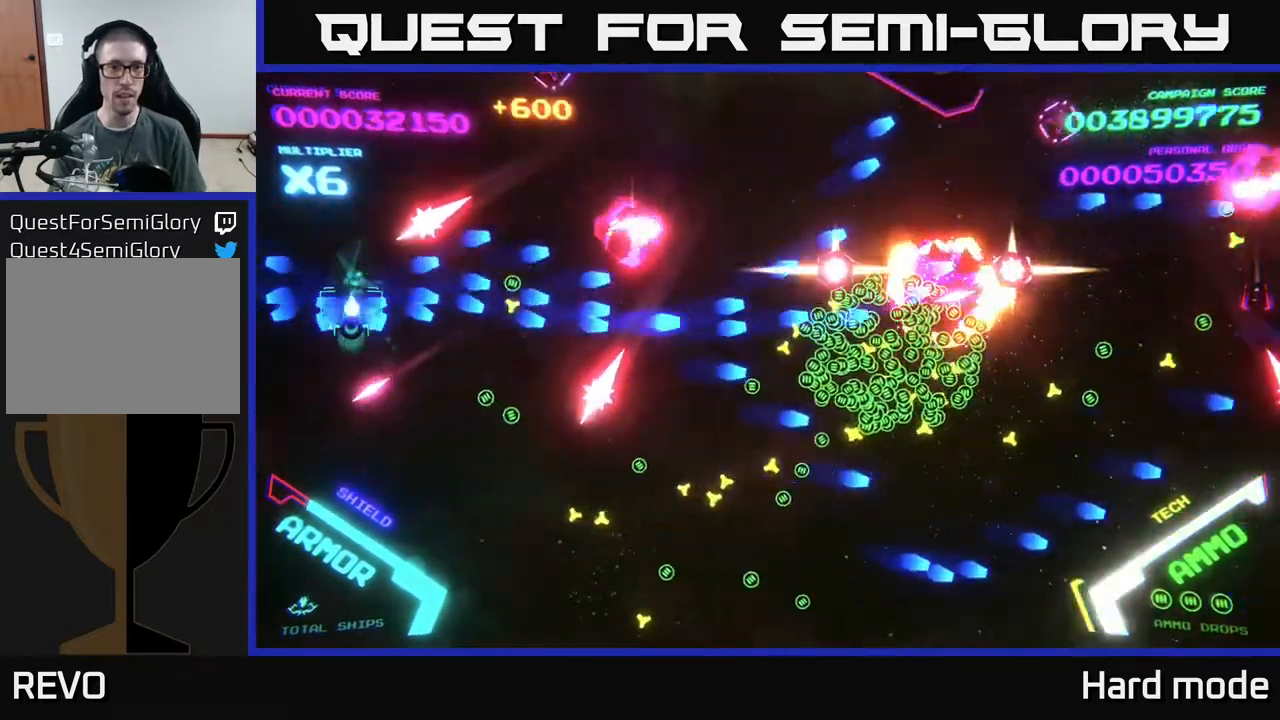
{"buttons": ["B"], "left_stick": "up-right", "events": [[100, "left_stick", "down-right"], [200, "left_stick", "up-right"], [233, "B", "up"], [267, "B", "down"]]}
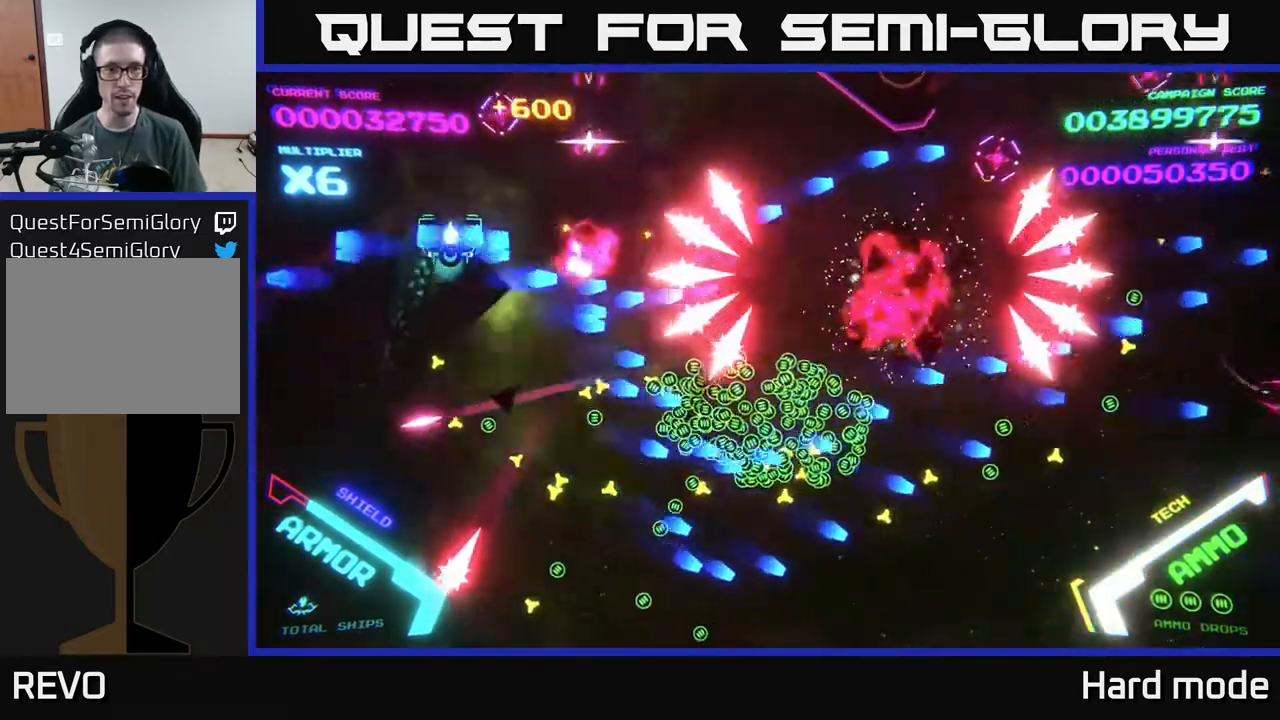
{"buttons": ["B"], "left_stick": "down-right", "events": [[83, "left_stick", "down-right"]]}